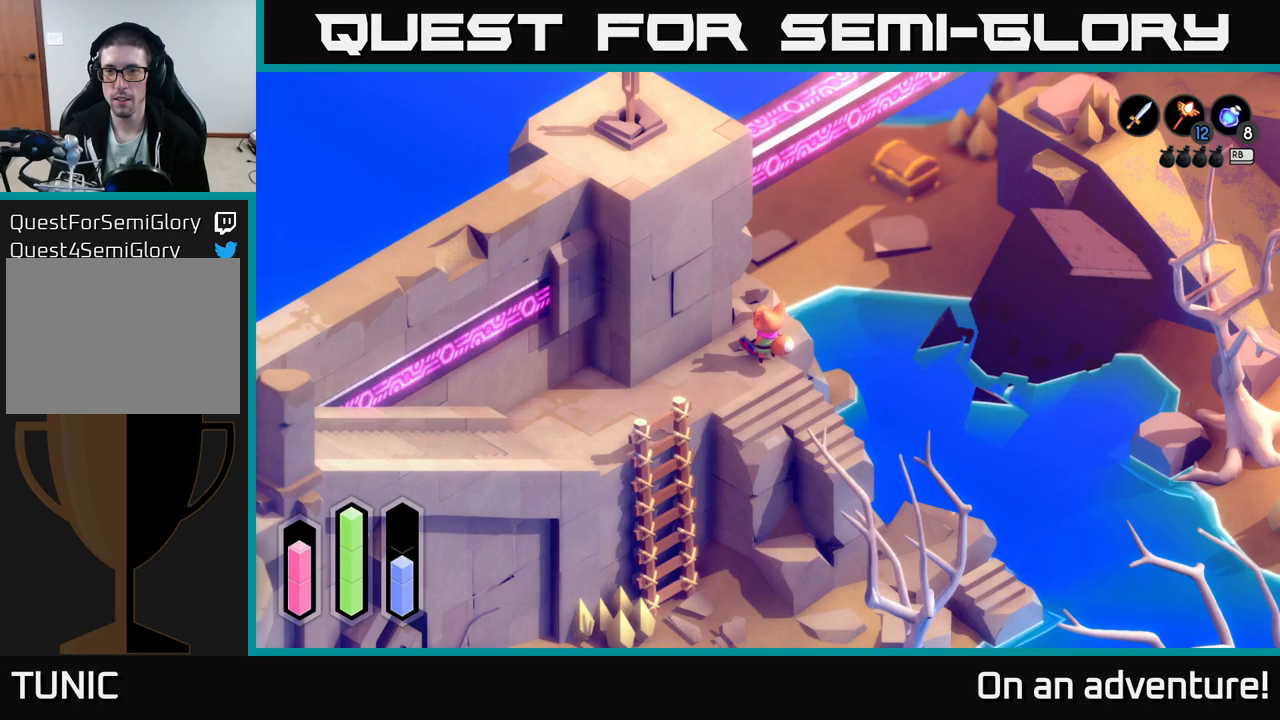
Gameplay with a controller (Xbox layout); each line is a JSON object with the inputs held at the frame after it. "events" lists button and stick changes between this image and that frame as [ms after this image, input, new state], when the widget could be followed in between.
{"buttons": [], "left_stick": "down-left", "right_stick": "center", "events": [[217, "left_stick", "left"], [350, "left_stick", "down-left"]]}
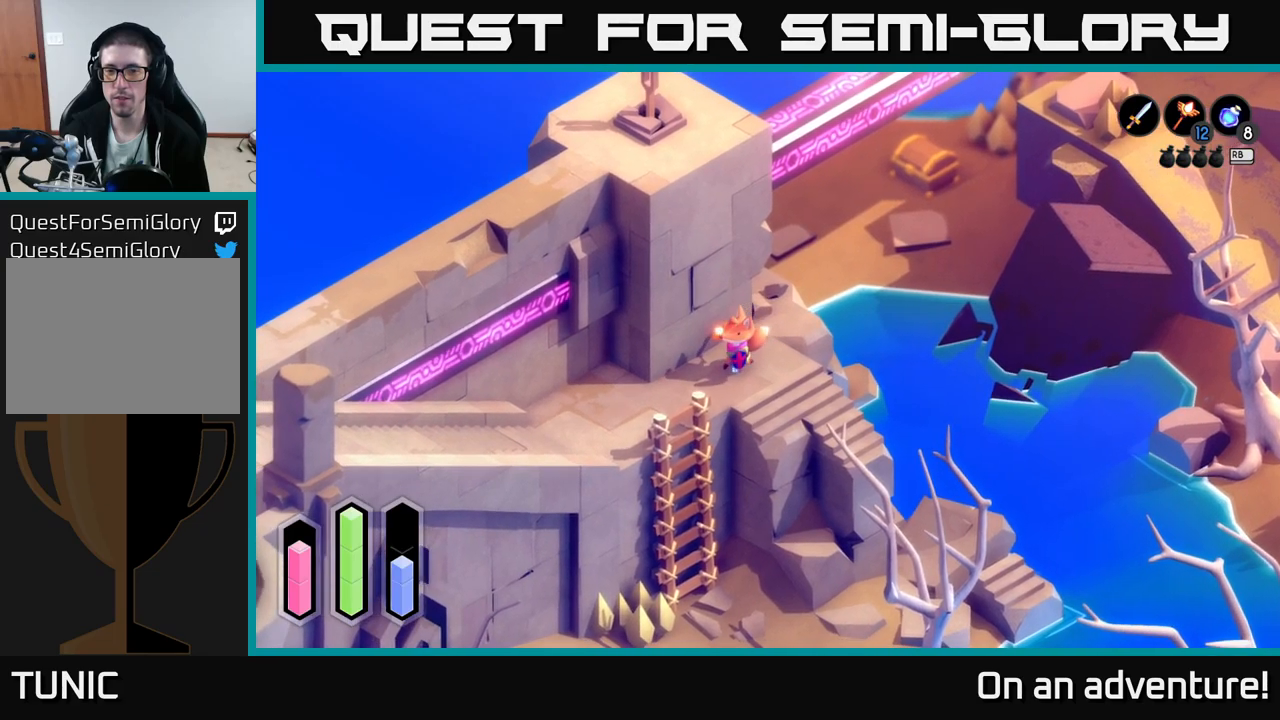
{"buttons": [], "left_stick": "down", "right_stick": "center", "events": [[417, "left_stick", "down"]]}
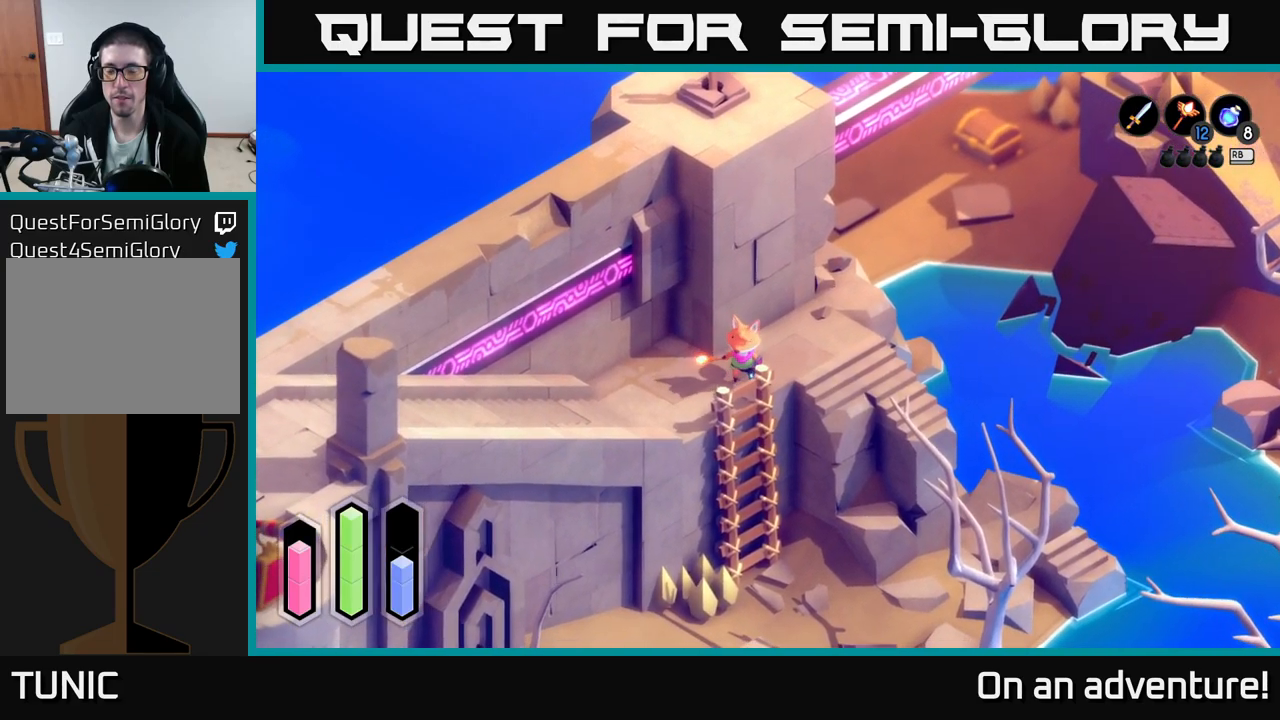
{"buttons": [], "left_stick": "down", "right_stick": "center", "events": [[150, "A", "down"], [167, "left_stick", "center"], [317, "A", "up"], [367, "left_stick", "down"]]}
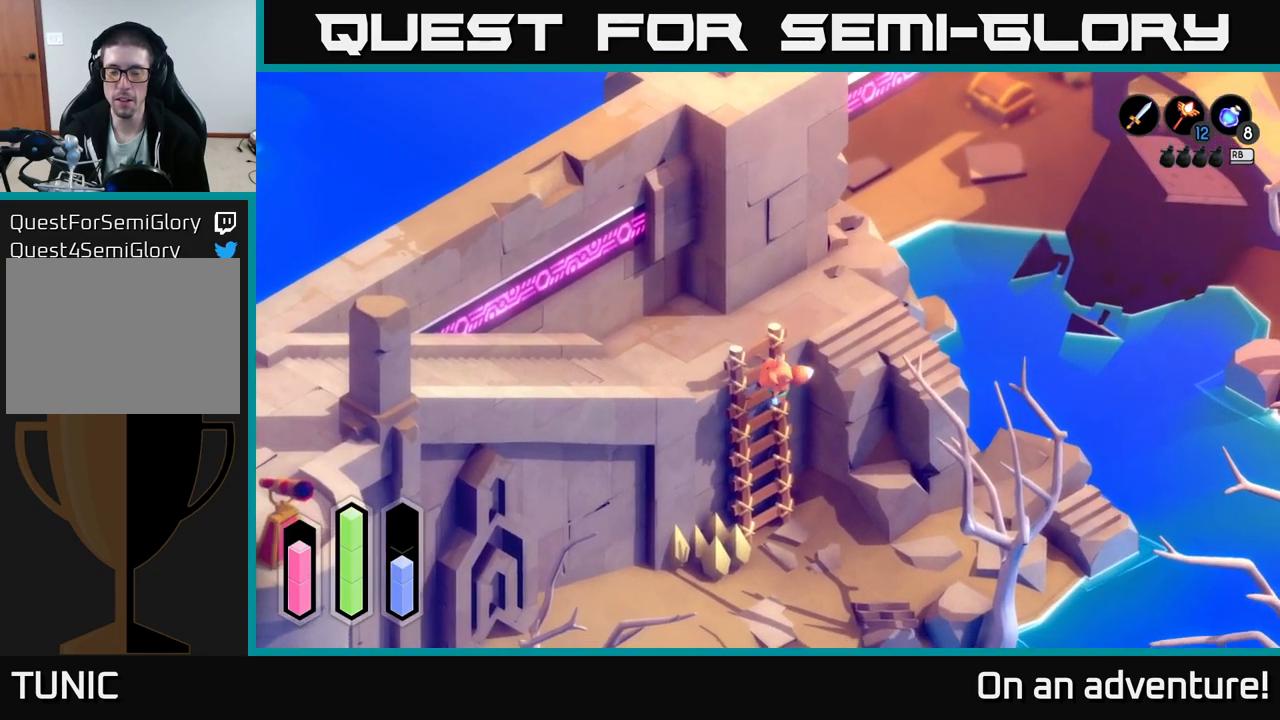
{"buttons": [], "left_stick": "down", "right_stick": "center", "events": []}
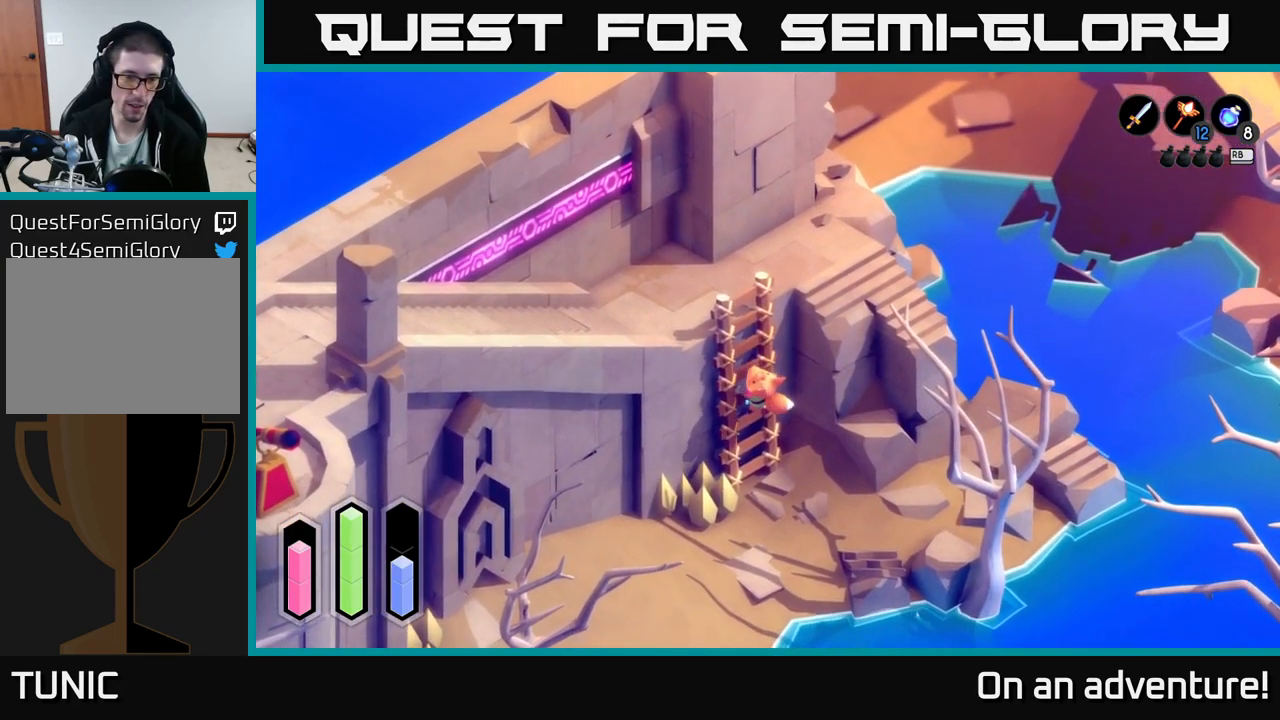
{"buttons": [], "left_stick": "down", "right_stick": "center", "events": [[17, "A", "down"], [350, "A", "up"]]}
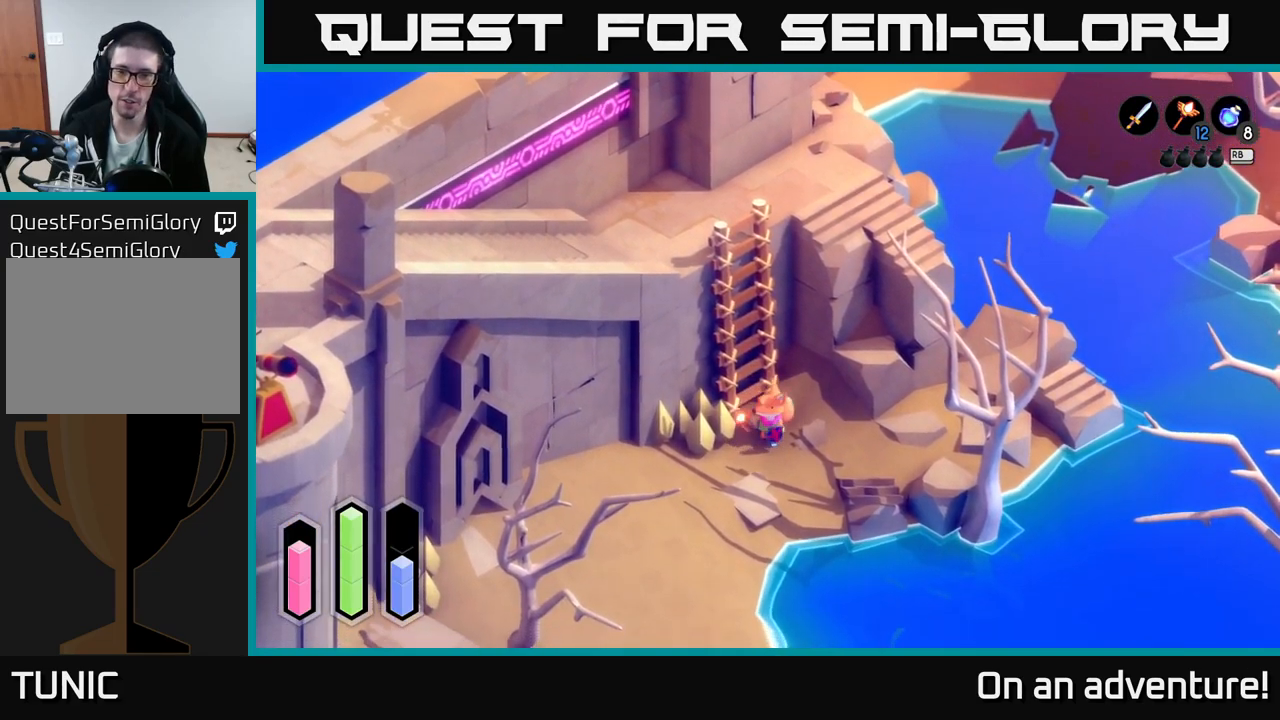
{"buttons": ["A"], "left_stick": "down-left", "right_stick": "center", "events": [[267, "left_stick", "down-left"], [467, "A", "down"]]}
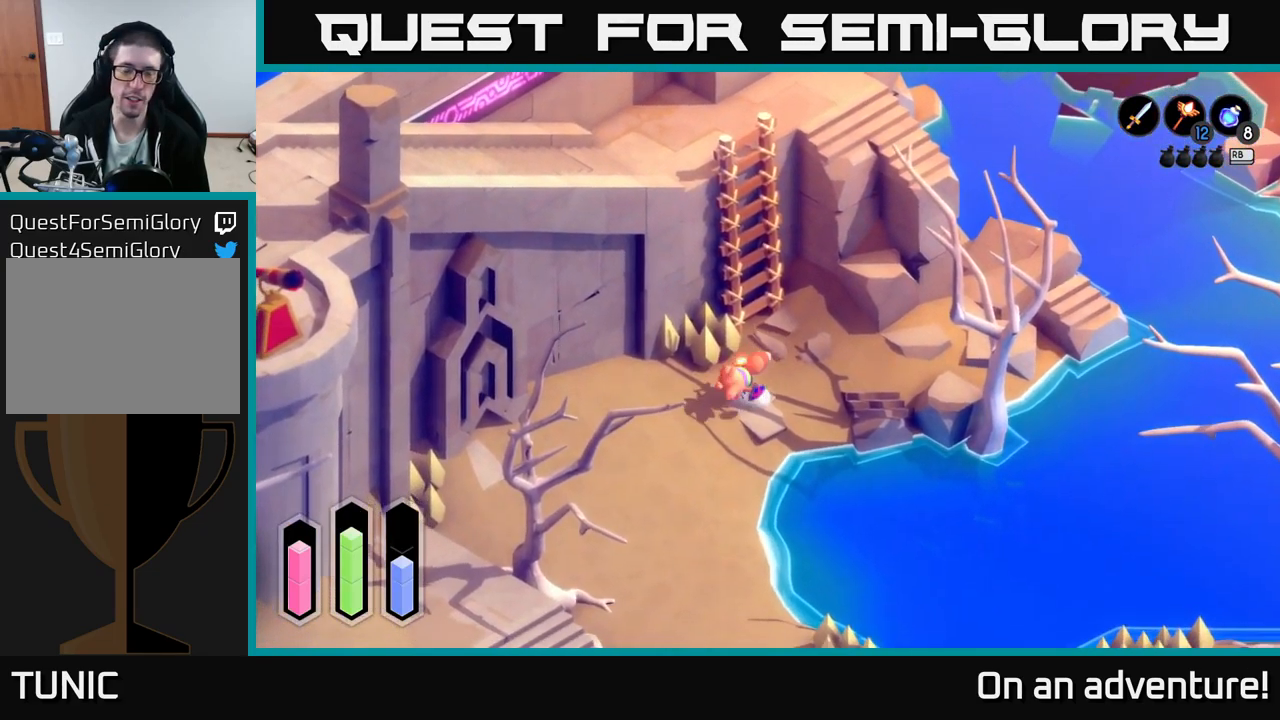
{"buttons": ["A"], "left_stick": "down", "right_stick": "center", "events": [[150, "left_stick", "down"]]}
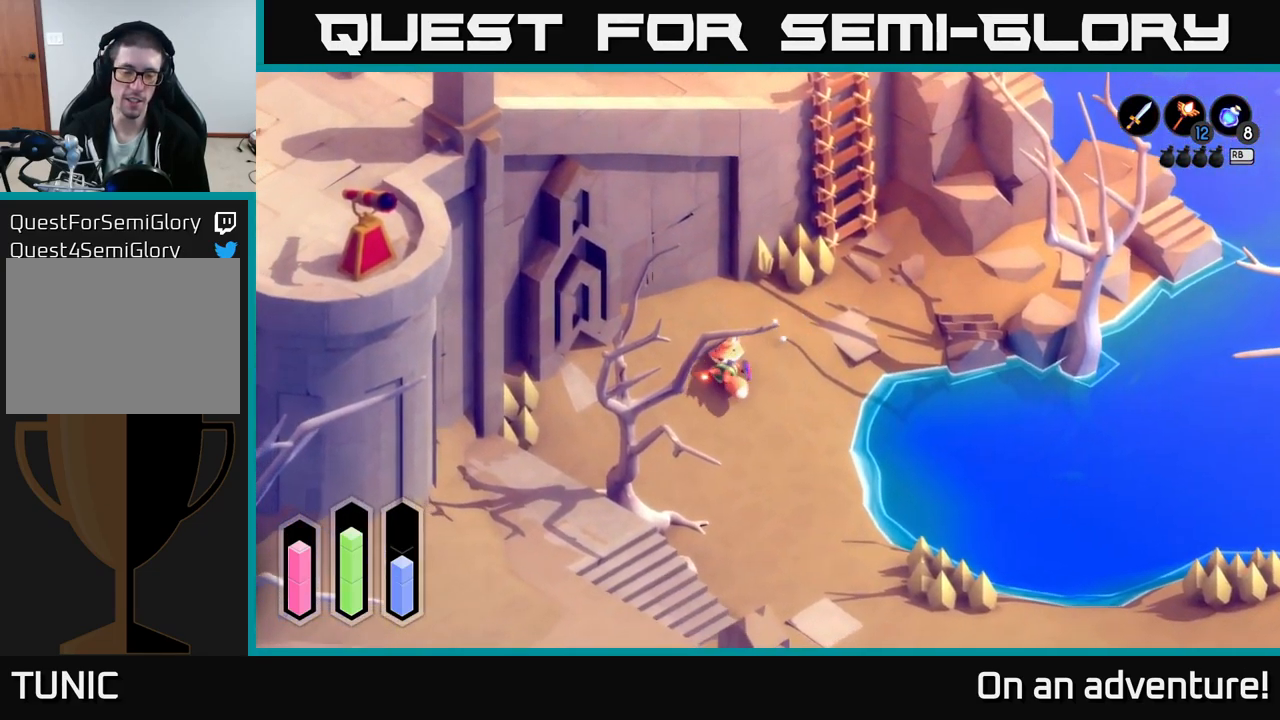
{"buttons": ["A"], "left_stick": "down-right", "right_stick": "center", "events": [[50, "left_stick", "down-right"], [234, "left_stick", "down"], [484, "left_stick", "down-right"]]}
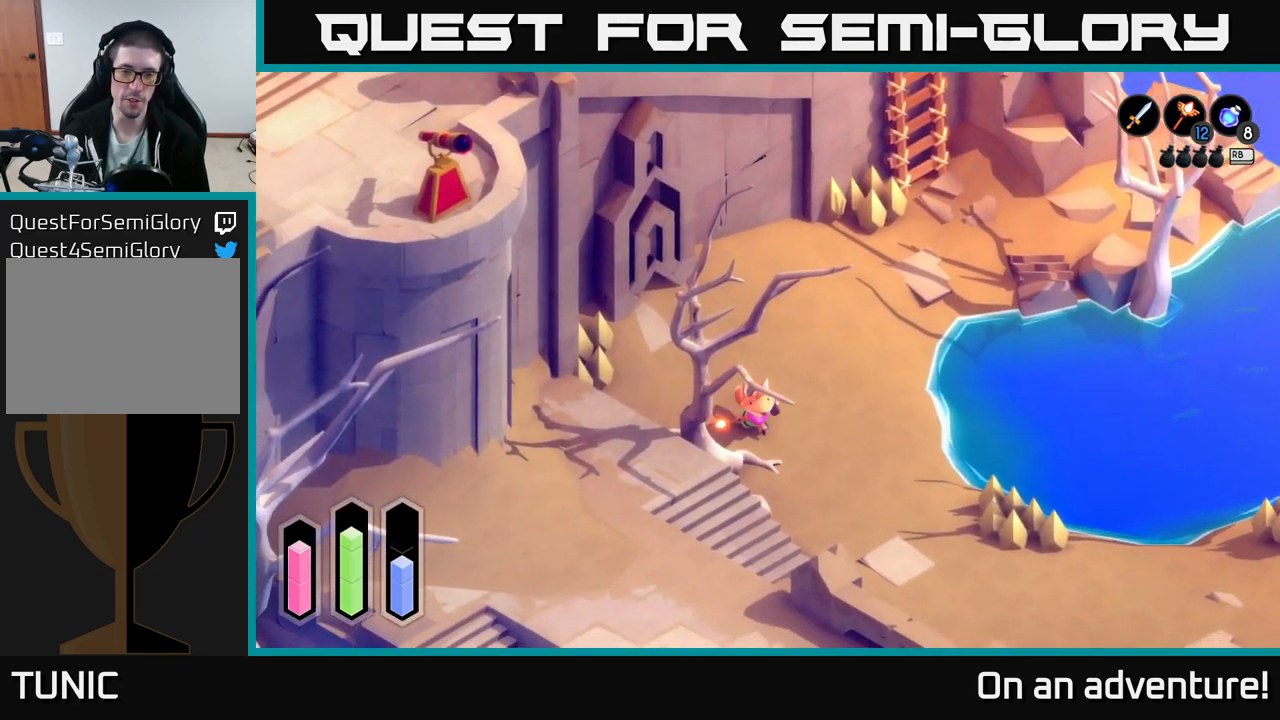
{"buttons": ["A"], "left_stick": "down", "right_stick": "center", "events": [[434, "left_stick", "down"]]}
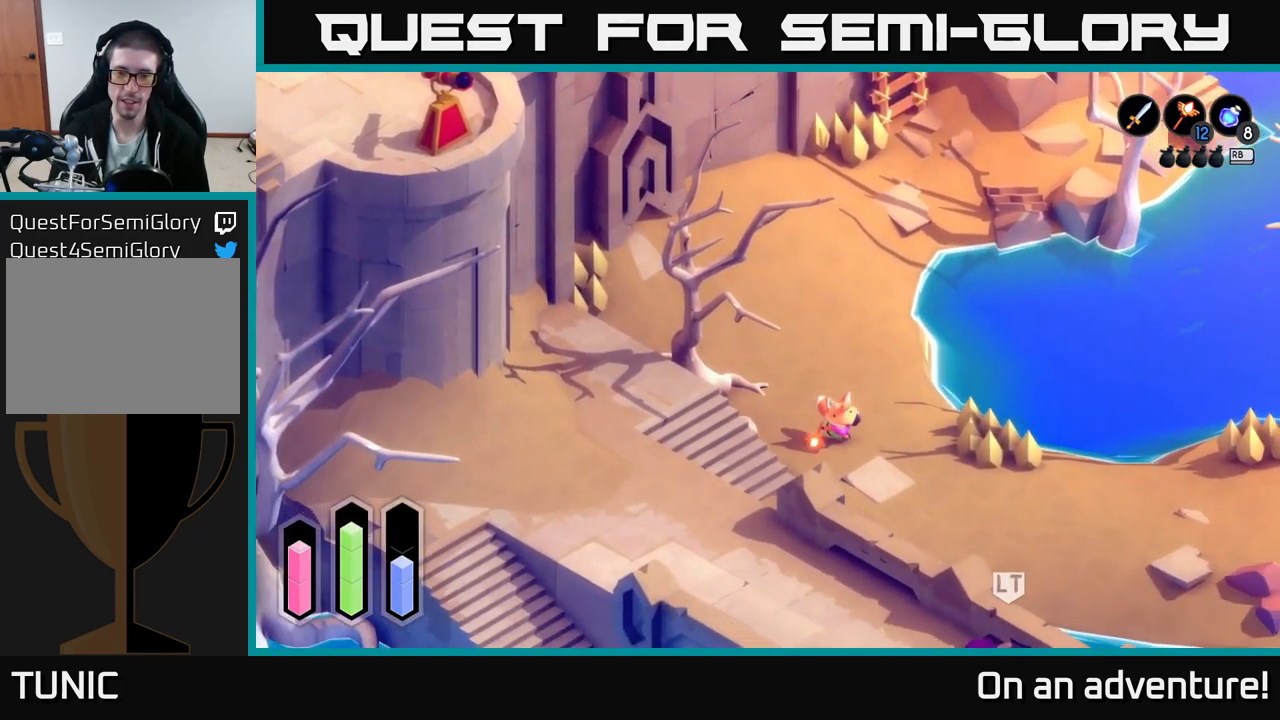
{"buttons": ["A"], "left_stick": "down-left", "right_stick": "center", "events": [[267, "left_stick", "down-left"]]}
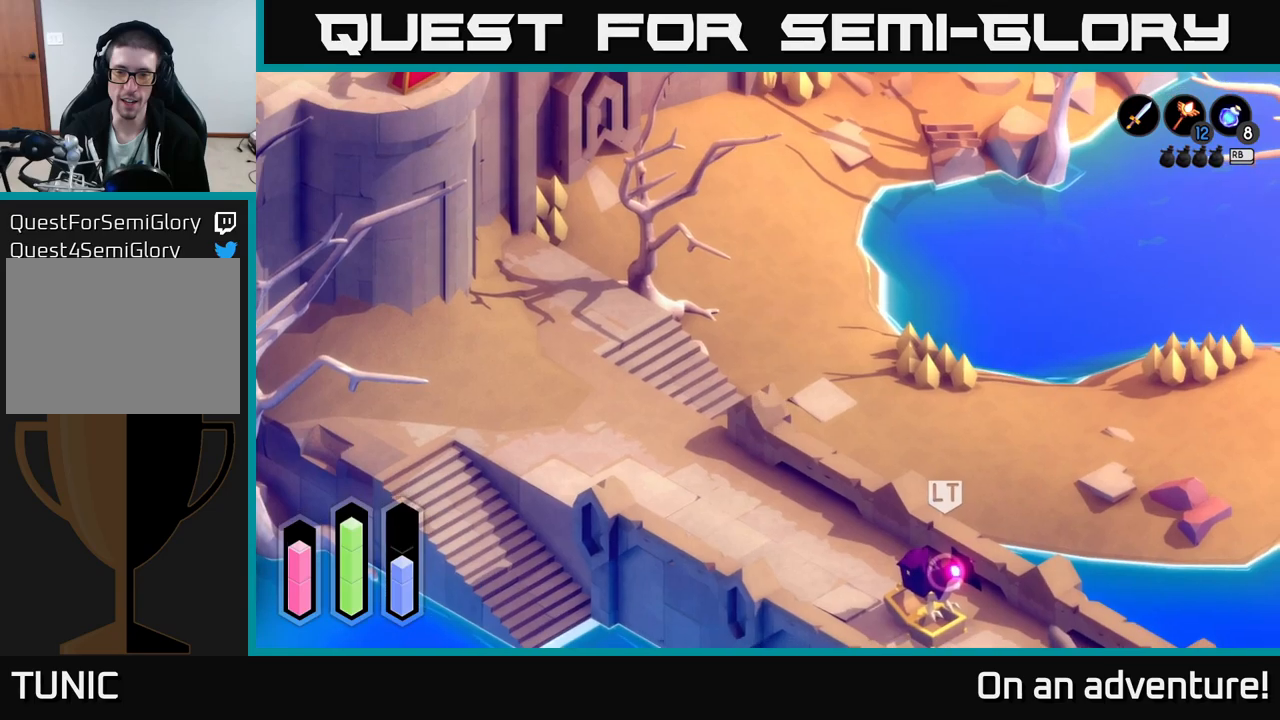
{"buttons": ["A"], "left_stick": "up-left", "right_stick": "center", "events": [[16, "left_stick", "left"], [133, "left_stick", "up-left"]]}
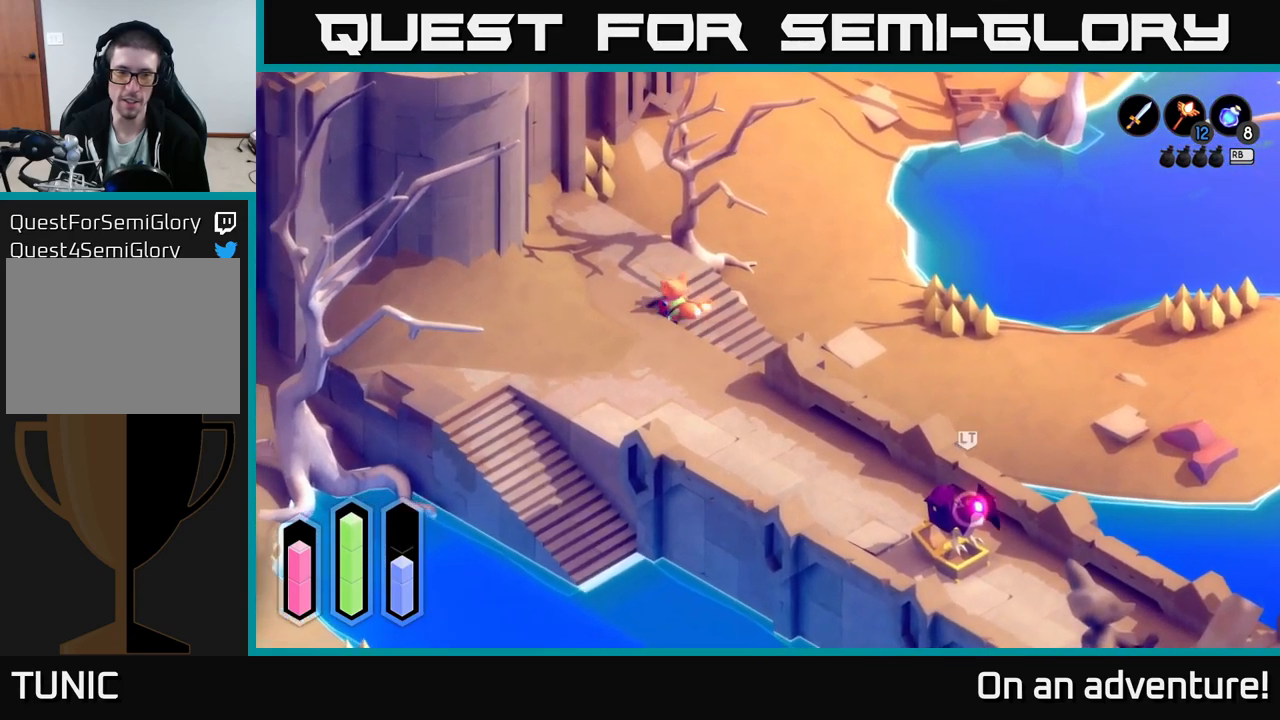
{"buttons": ["A"], "left_stick": "down-left", "right_stick": "center", "events": [[116, "left_stick", "left"], [266, "left_stick", "down-left"]]}
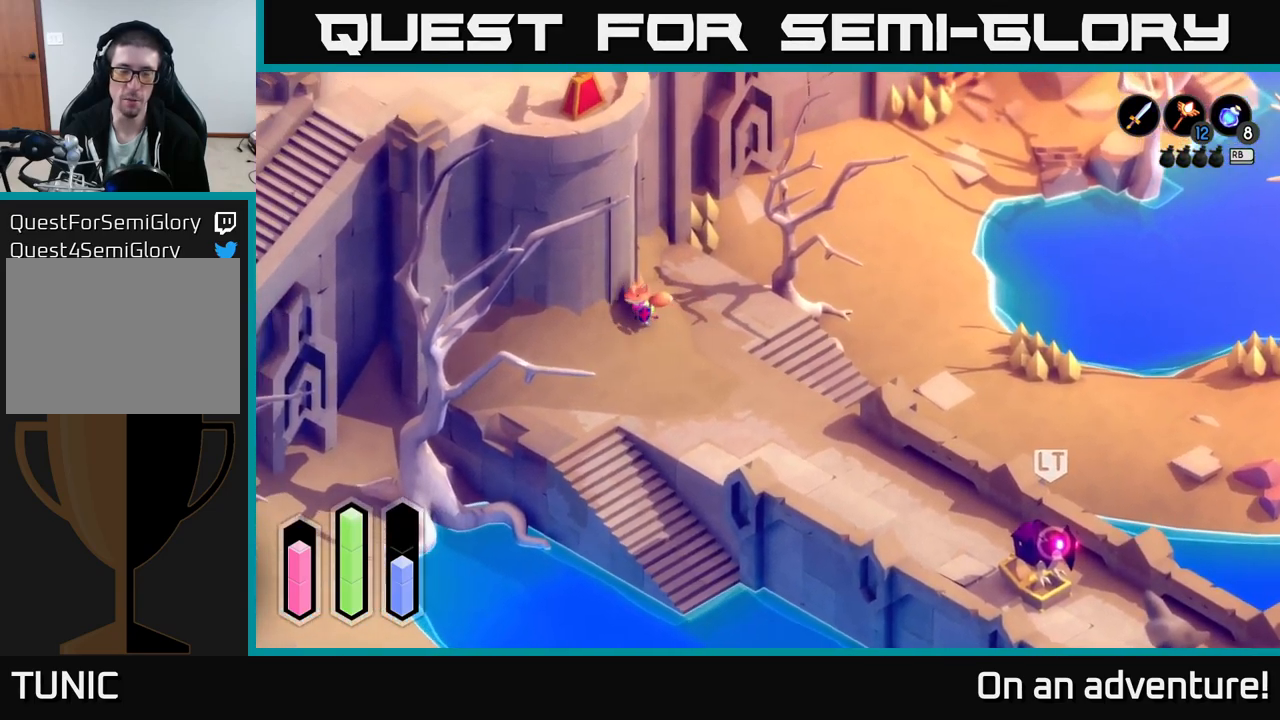
{"buttons": ["A"], "left_stick": "down-left", "right_stick": "center", "events": []}
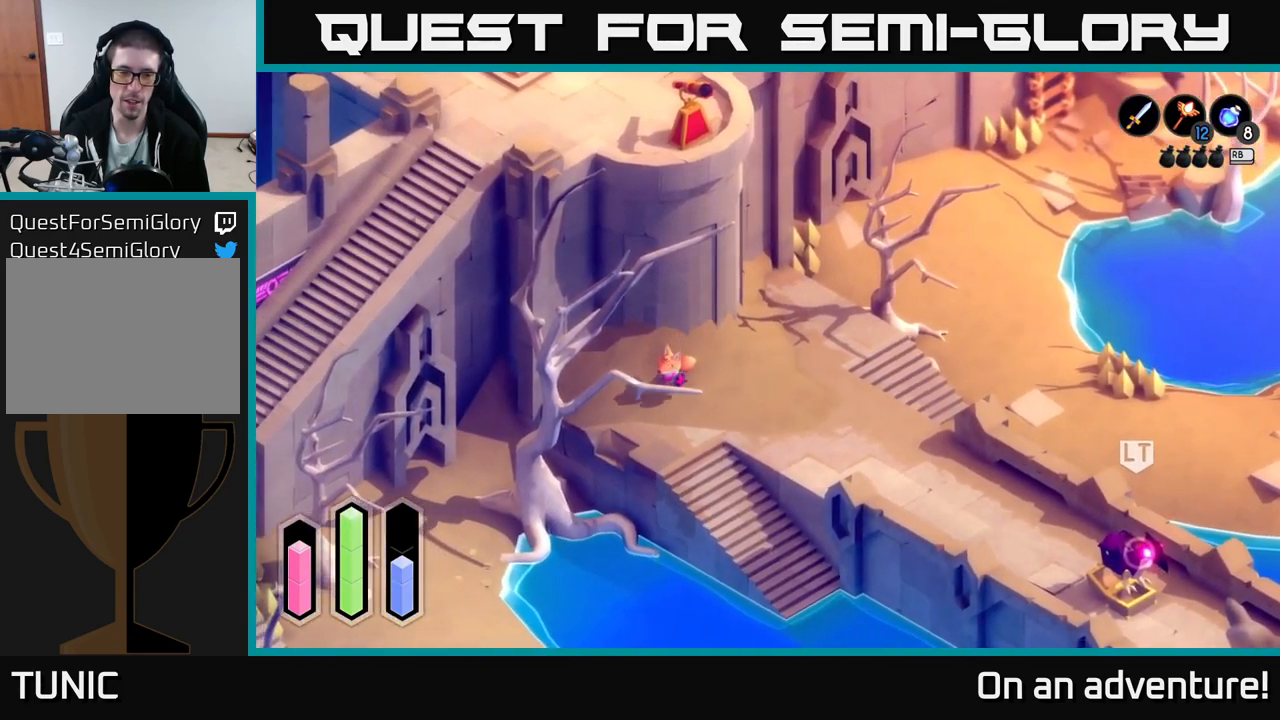
{"buttons": ["A"], "left_stick": "down-right", "right_stick": "center", "events": [[33, "left_stick", "down"], [416, "left_stick", "down-right"]]}
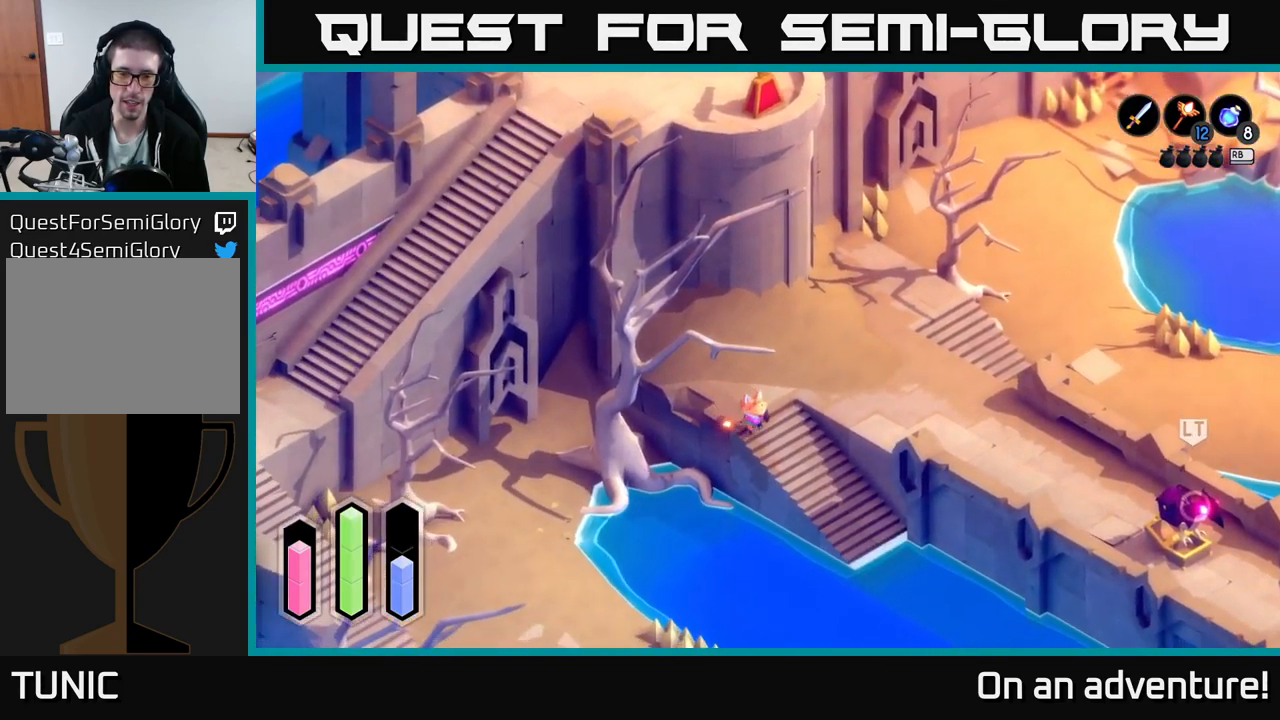
{"buttons": ["A"], "left_stick": "down-right", "right_stick": "center", "events": []}
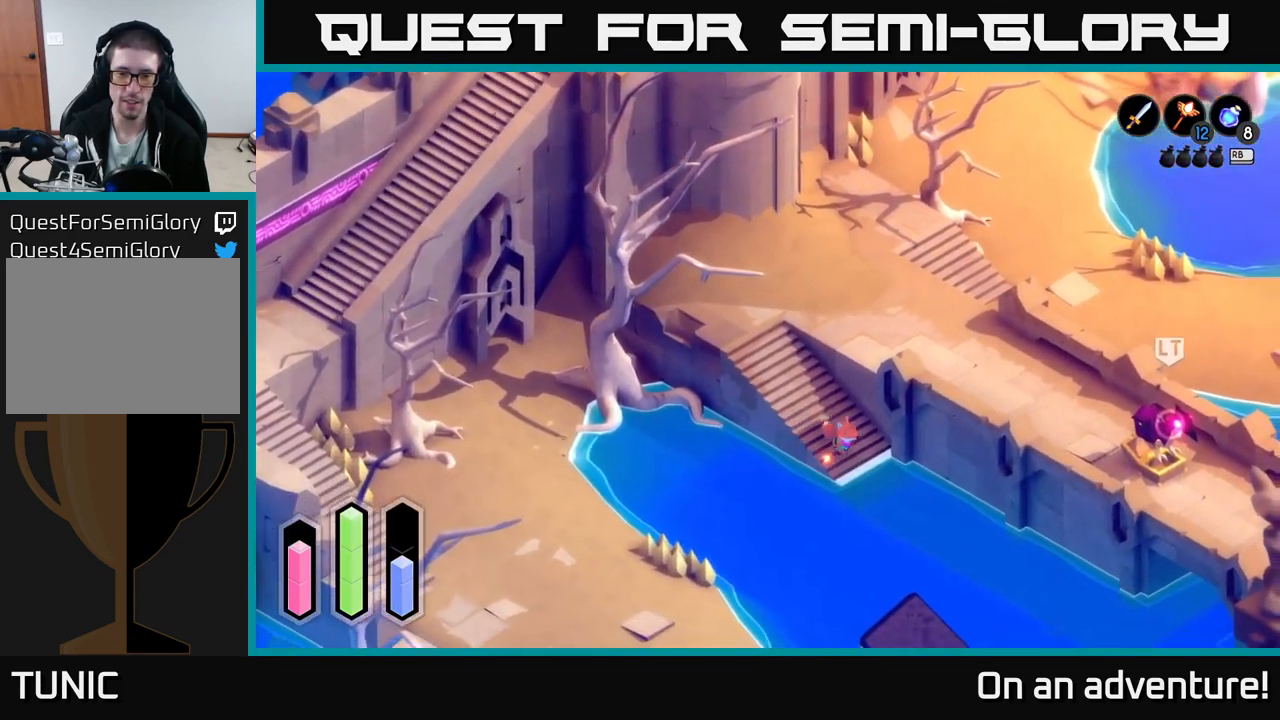
{"buttons": ["A"], "left_stick": "down-right", "right_stick": "center", "events": []}
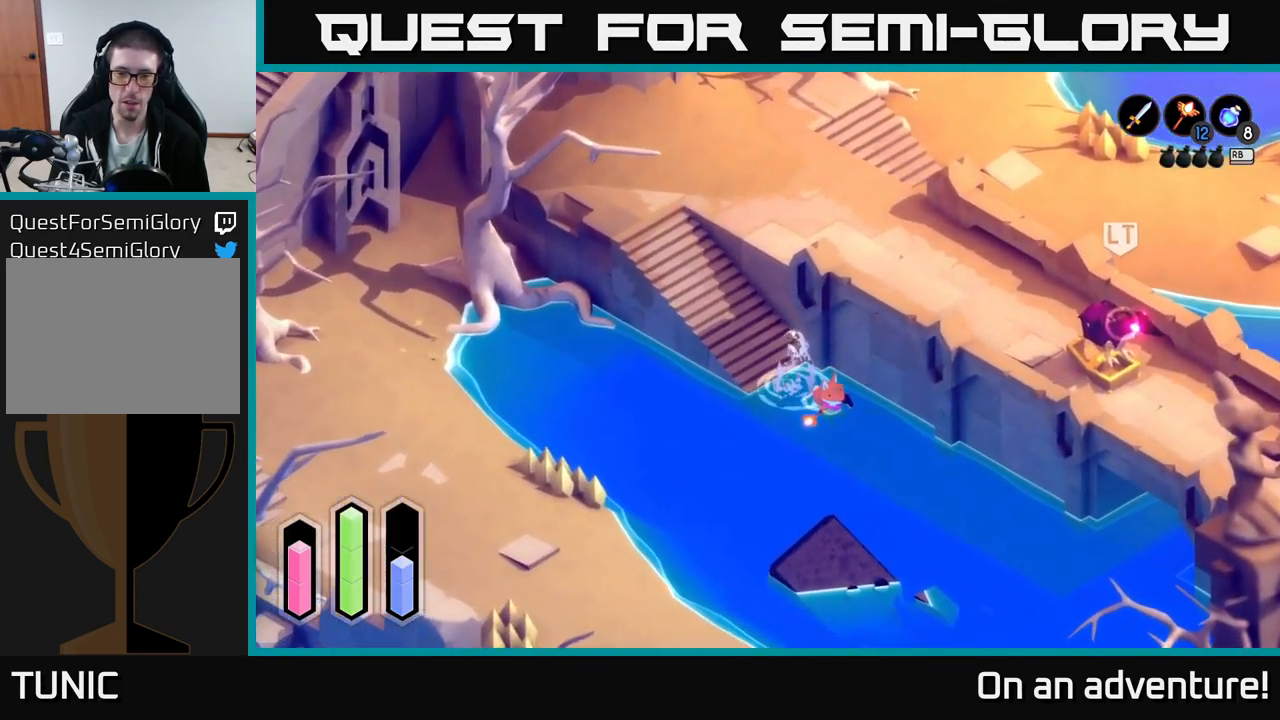
{"buttons": ["A"], "left_stick": "down-right", "right_stick": "center", "events": []}
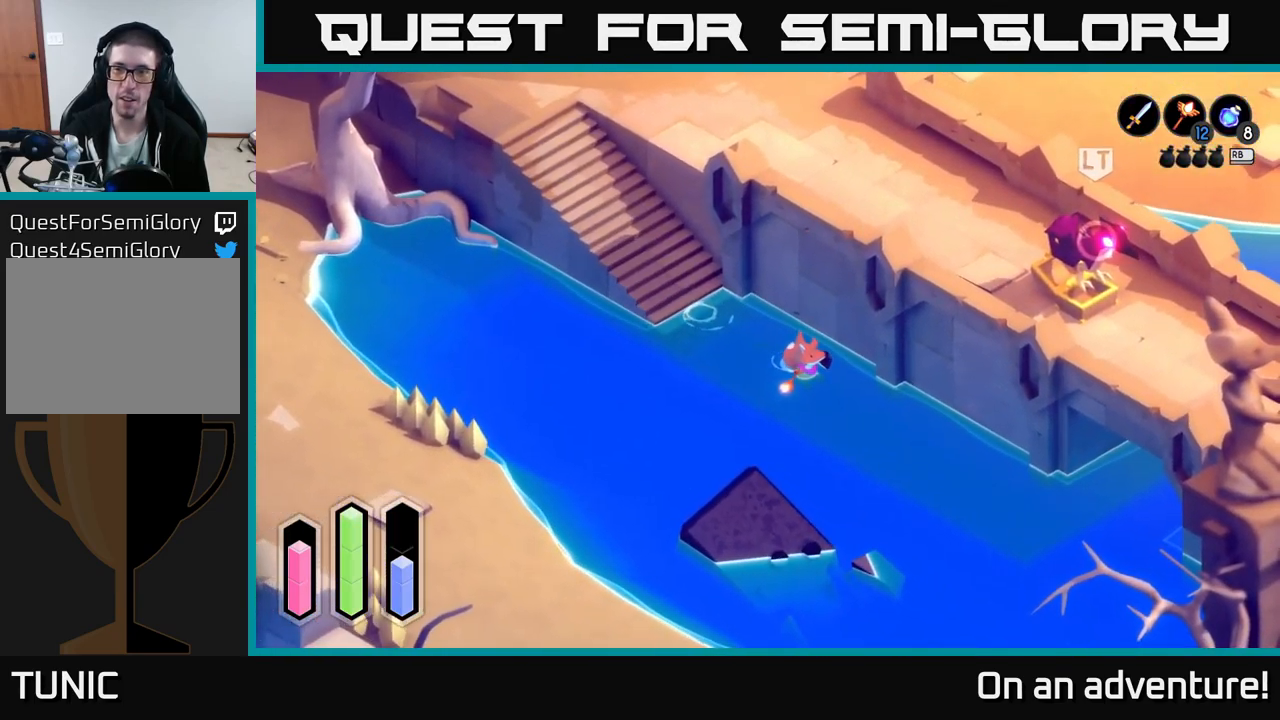
{"buttons": [], "left_stick": "down-right", "right_stick": "center", "events": [[216, "A", "up"]]}
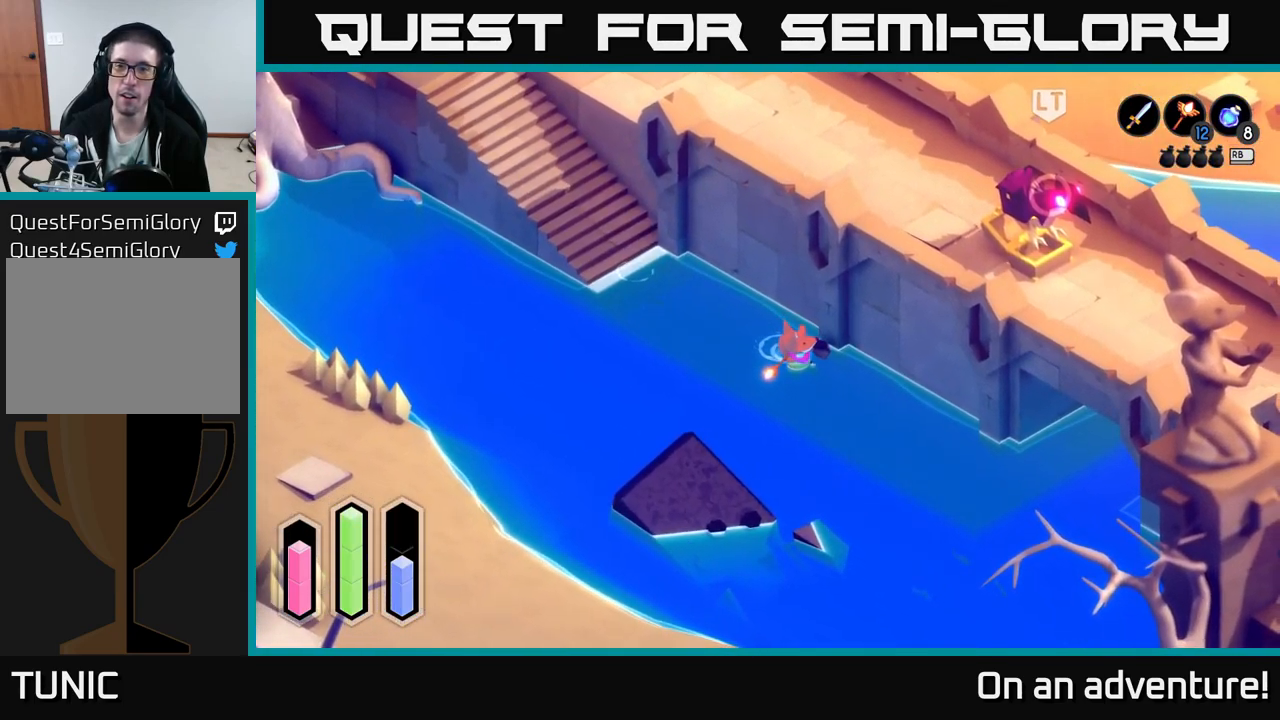
{"buttons": [], "left_stick": "down-right", "right_stick": "center", "events": []}
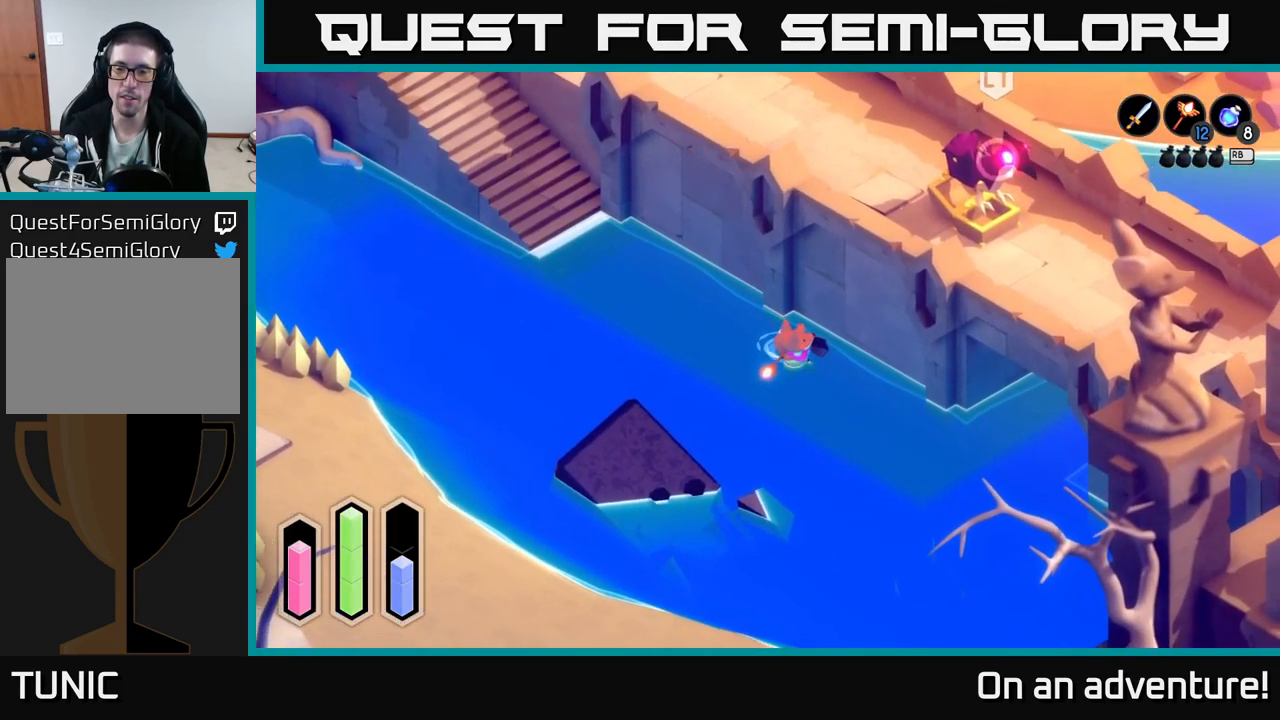
{"buttons": [], "left_stick": "down-right", "right_stick": "center", "events": []}
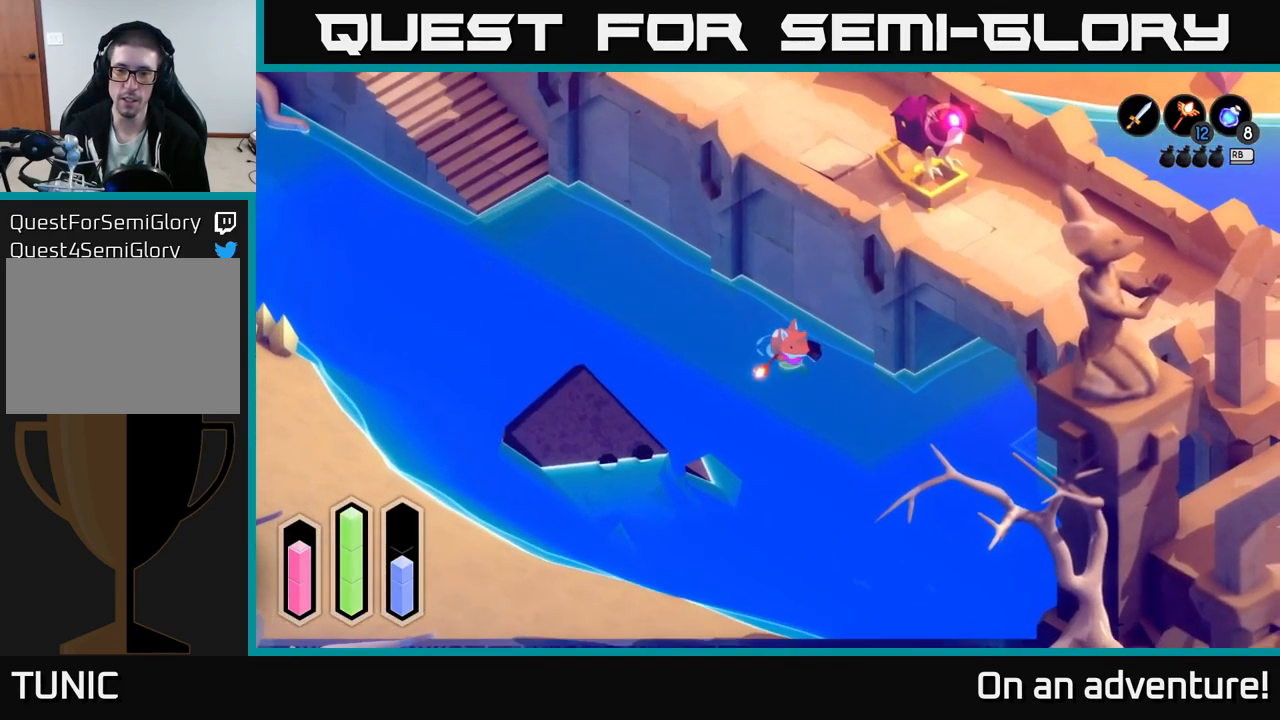
{"buttons": [], "left_stick": "right", "right_stick": "center", "events": [[450, "left_stick", "right"]]}
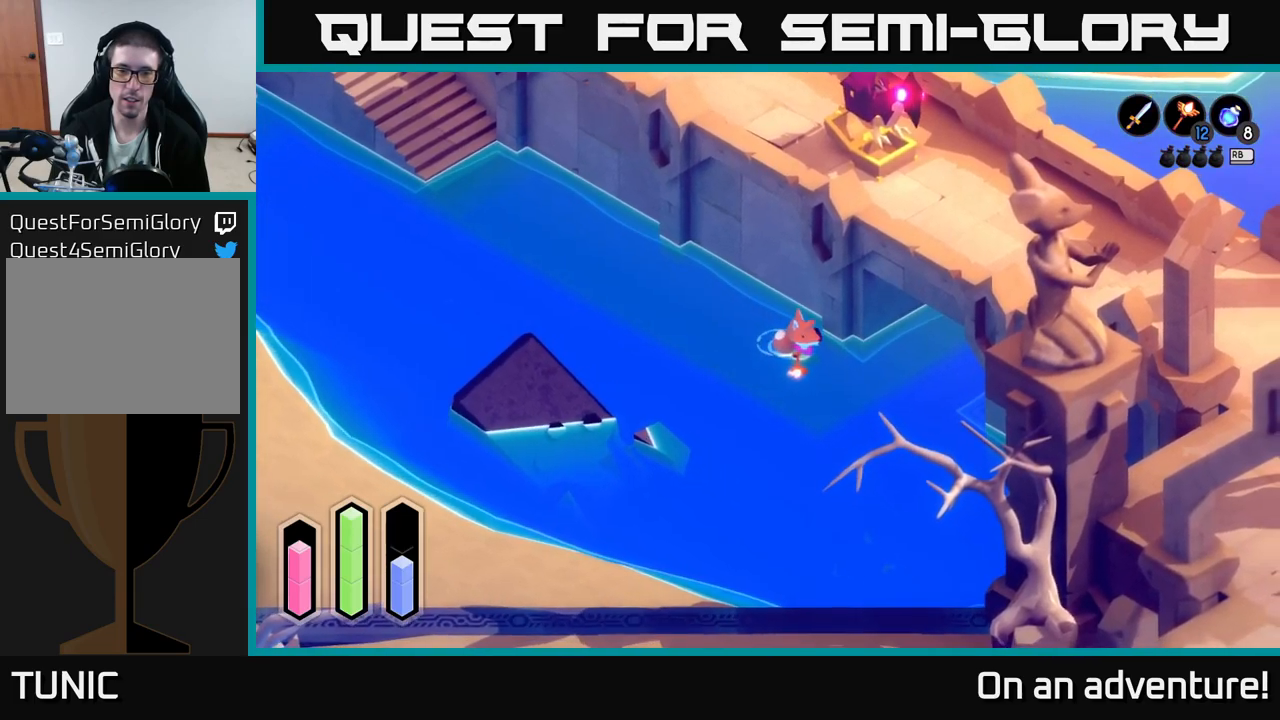
{"buttons": [], "left_stick": "up-right", "right_stick": "center", "events": [[433, "left_stick", "up-right"]]}
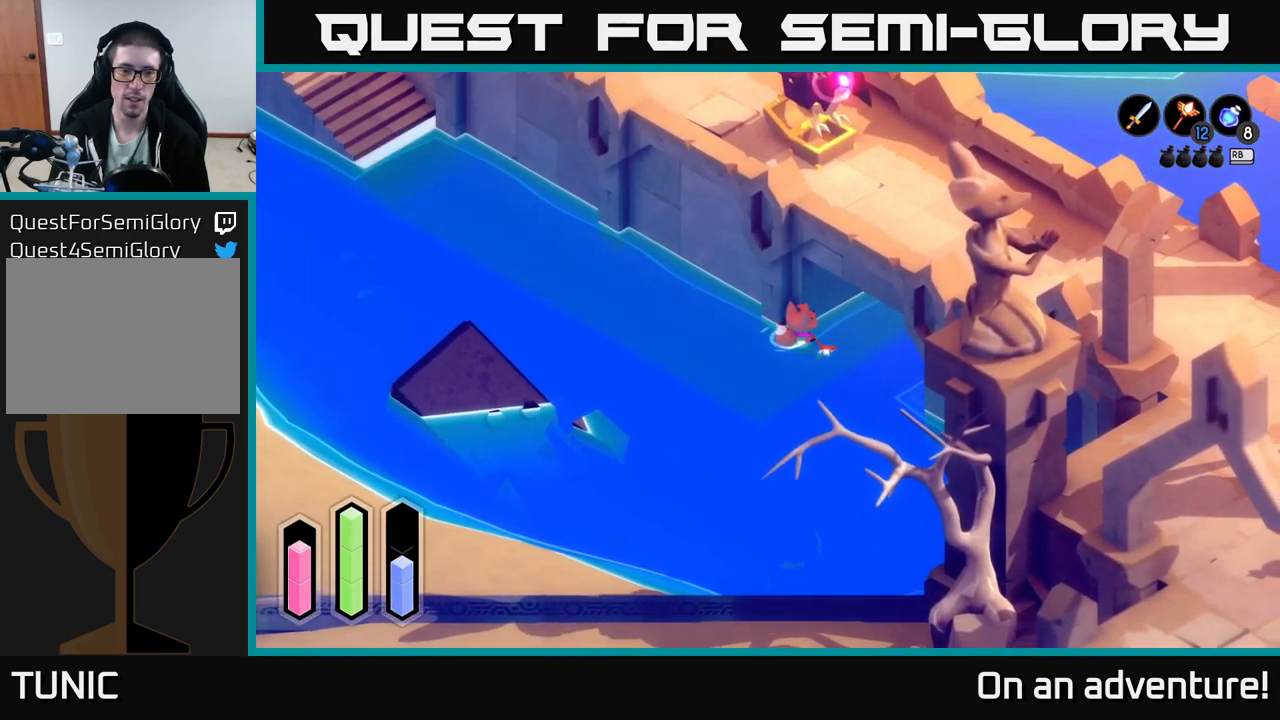
{"buttons": [], "left_stick": "up-right", "right_stick": "center", "events": []}
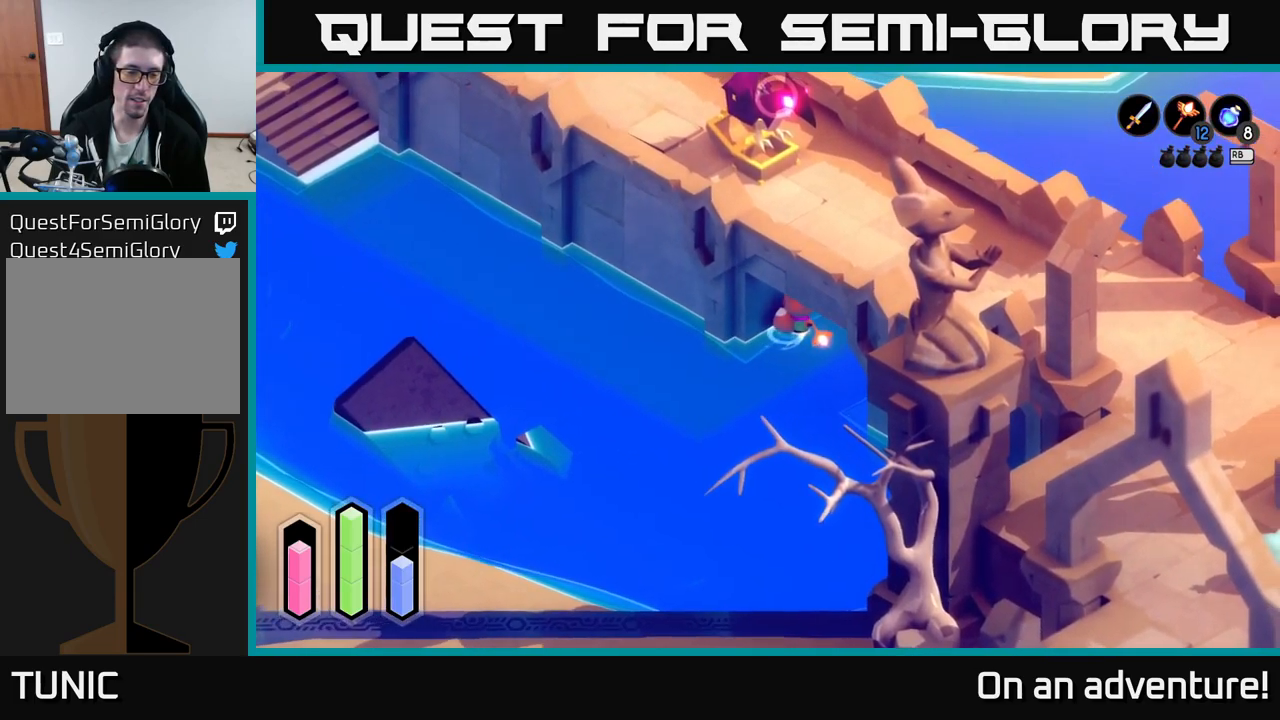
{"buttons": [], "left_stick": "up-right", "right_stick": "center", "events": []}
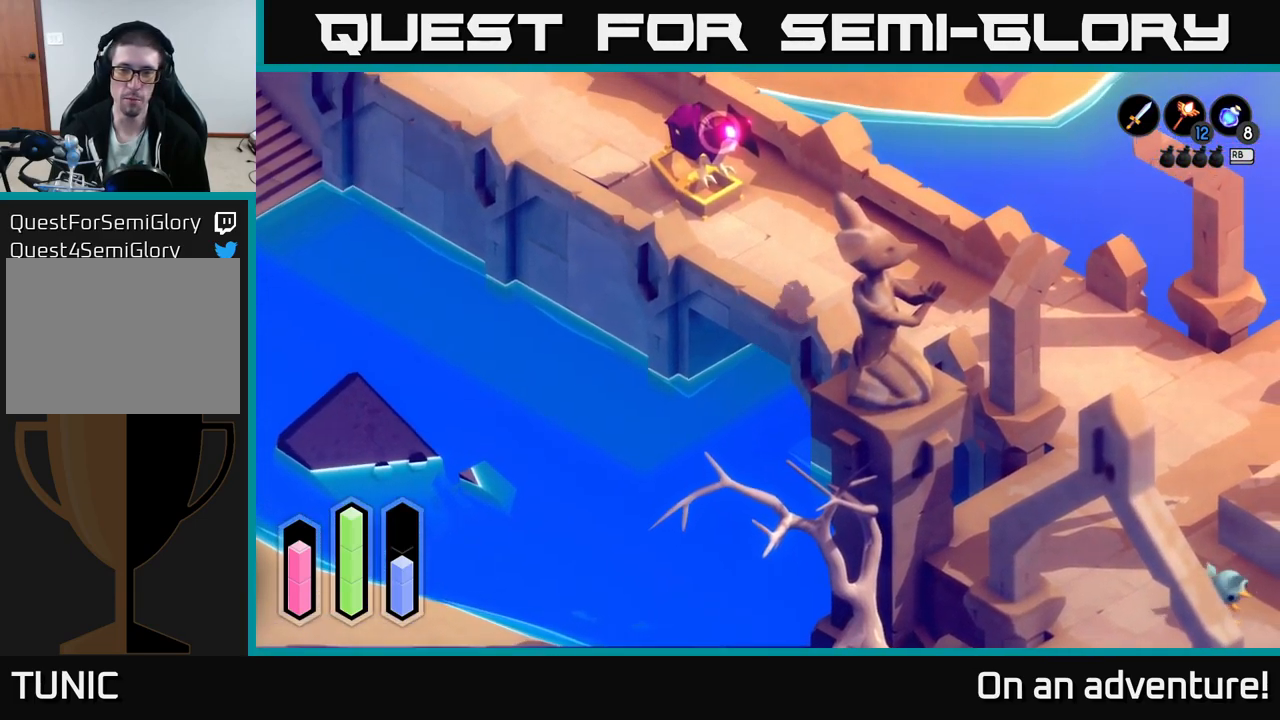
{"buttons": [], "left_stick": "up", "right_stick": "center", "events": [[283, "left_stick", "up"]]}
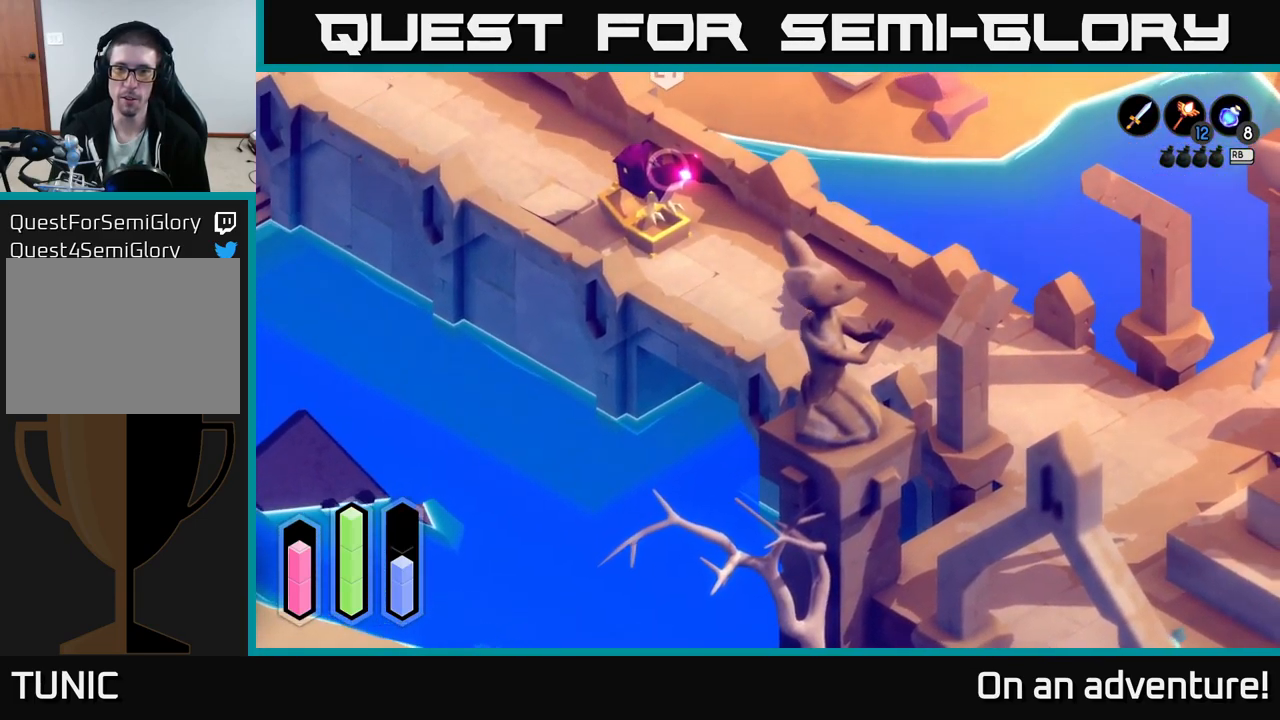
{"buttons": [], "left_stick": "up", "right_stick": "center", "events": []}
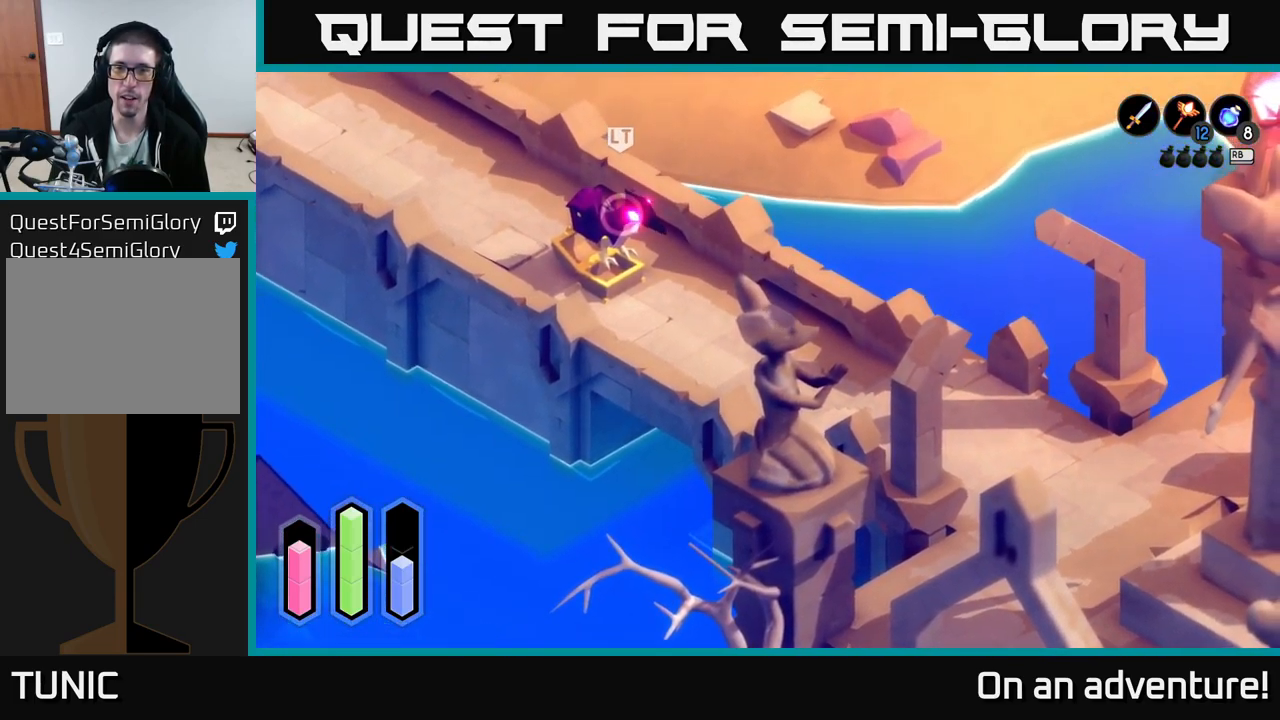
{"buttons": [], "left_stick": "up-left", "right_stick": "center", "events": [[67, "left_stick", "up-left"]]}
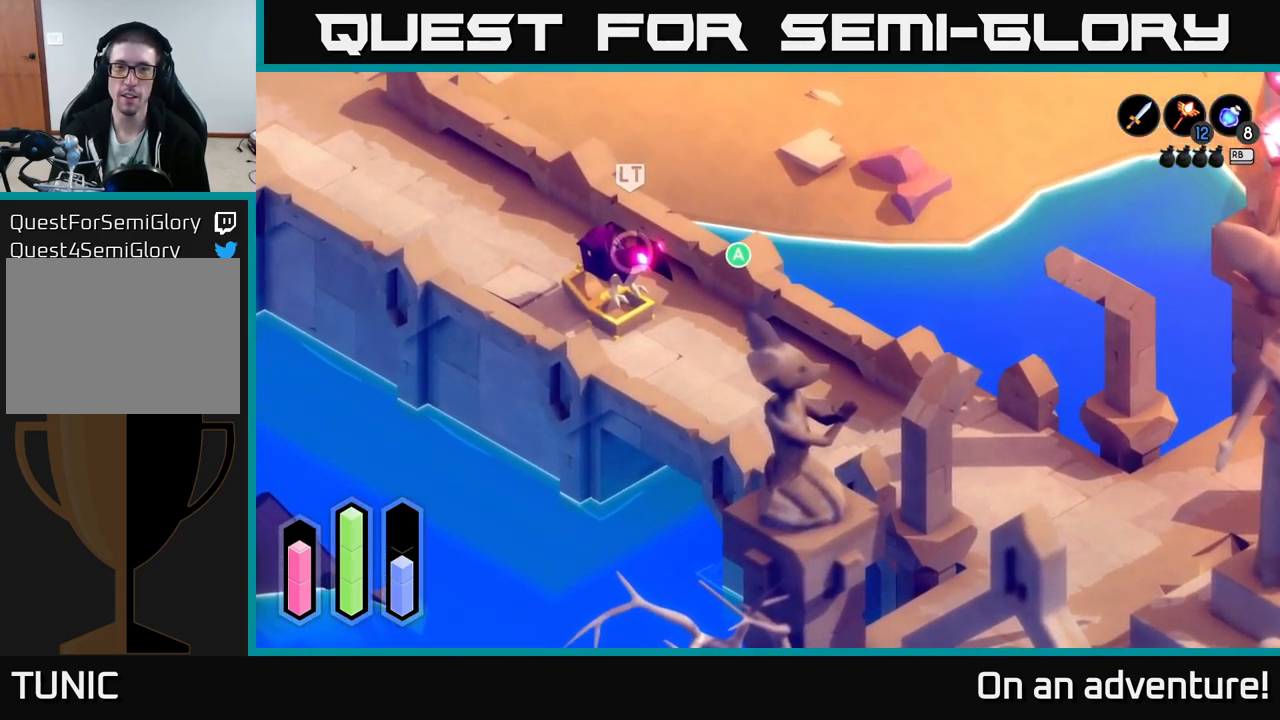
{"buttons": [], "left_stick": "up-left", "right_stick": "center", "events": [[133, "left_stick", "up"], [367, "A", "down"], [400, "left_stick", "up-left"], [483, "A", "up"]]}